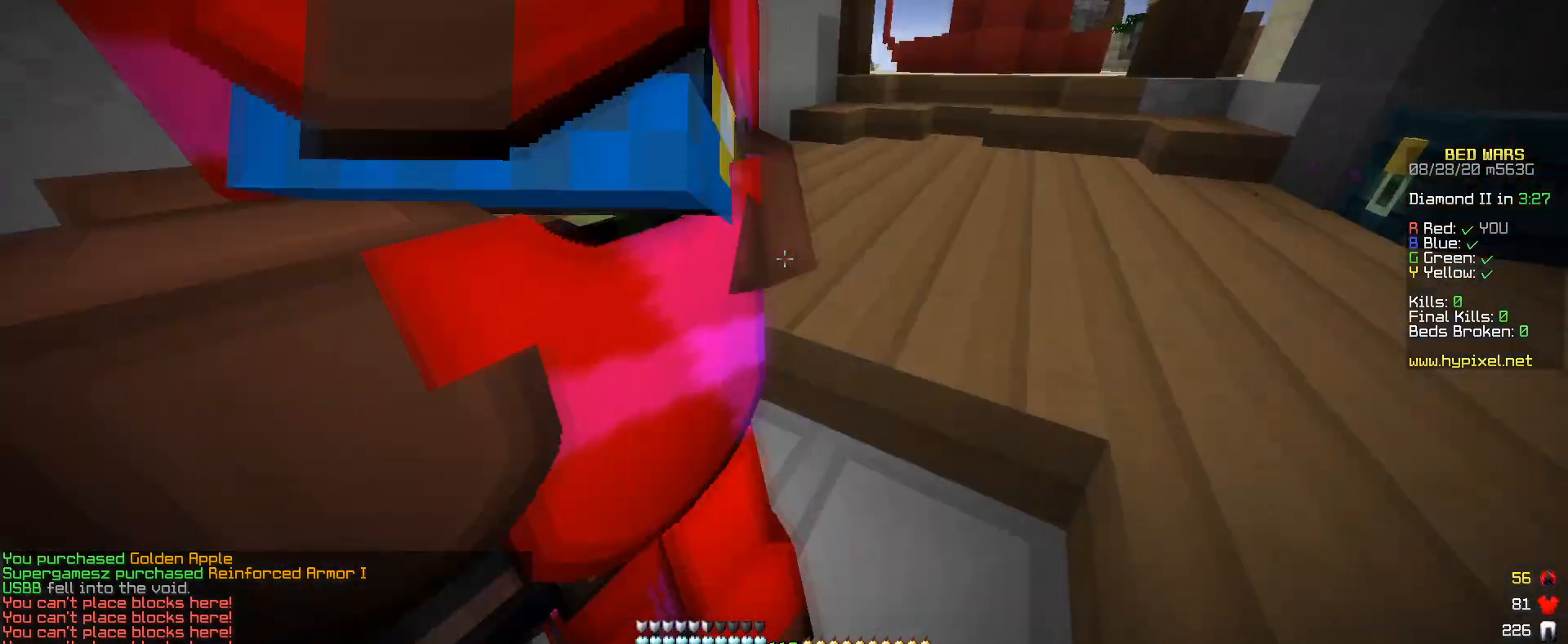
Gameplay with keyboard and mouse; each line is a JSON object with the keys and mouse buttons held at the frame after it. "events" lists presses ("down") and releases ("up") of "a", "d", "s", "w", "mouse_left" and "mouse_right" between this image and that frame as [ms after this image, input, new state], when the widget could be followed in between. "mouse_left", "mouse_right" = the "left", "right" buttons of the "mouse" list. No other keys are recorded. Fast repeated clicks can show as one long hold. Mouse movement is not recorded.
{"keys": [], "mouse": [], "events": [[33, "mouse_right", "up"], [100, "d", "up"], [200, "d", "down"], [383, "d", "up"]]}
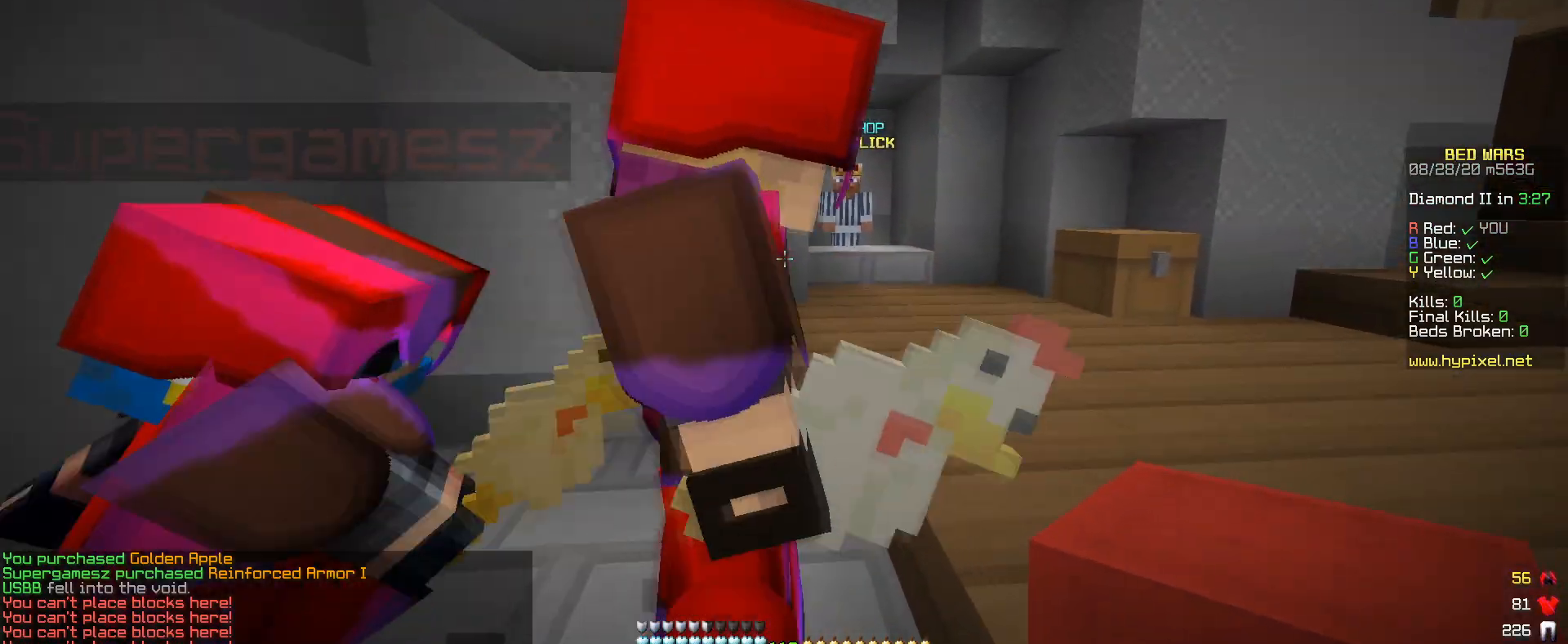
{"keys": ["a"], "mouse": [], "events": [[450, "a", "down"]]}
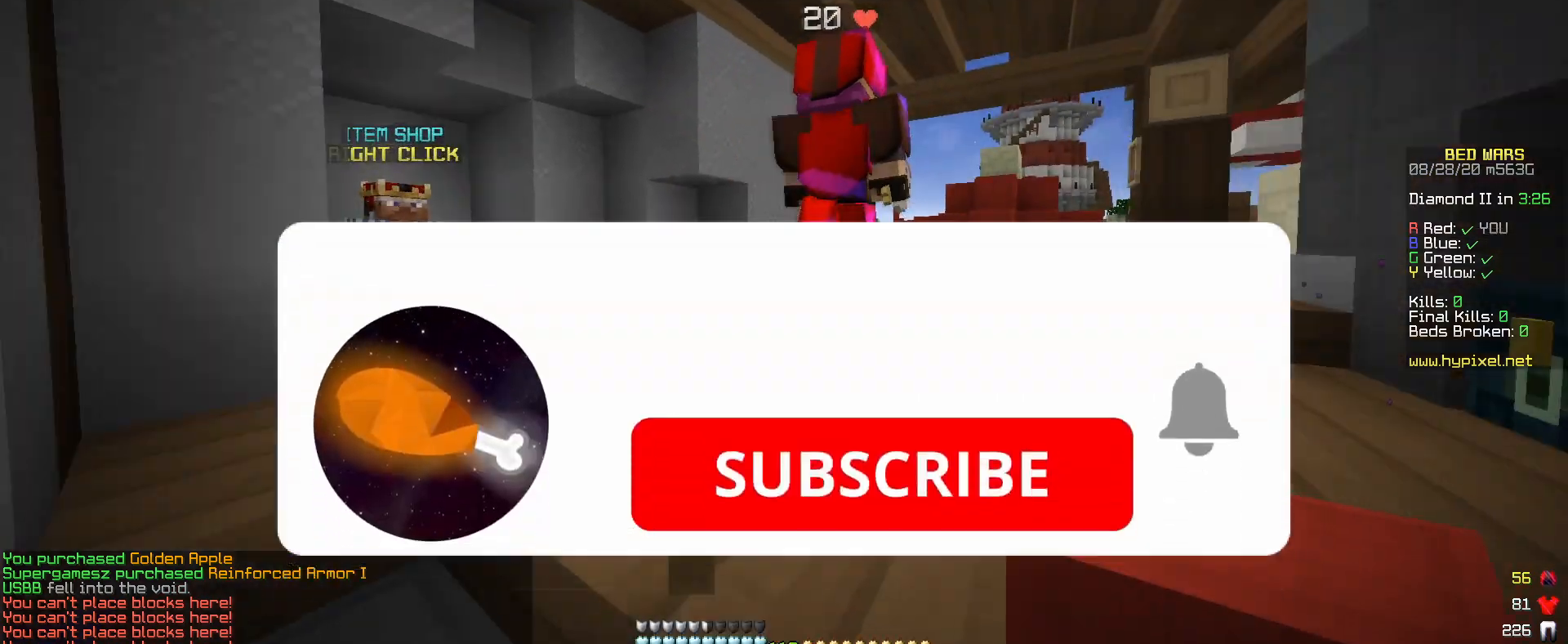
{"keys": ["d", "s"], "mouse": [], "events": [[300, "s", "down"], [333, "a", "up"], [400, "d", "down"]]}
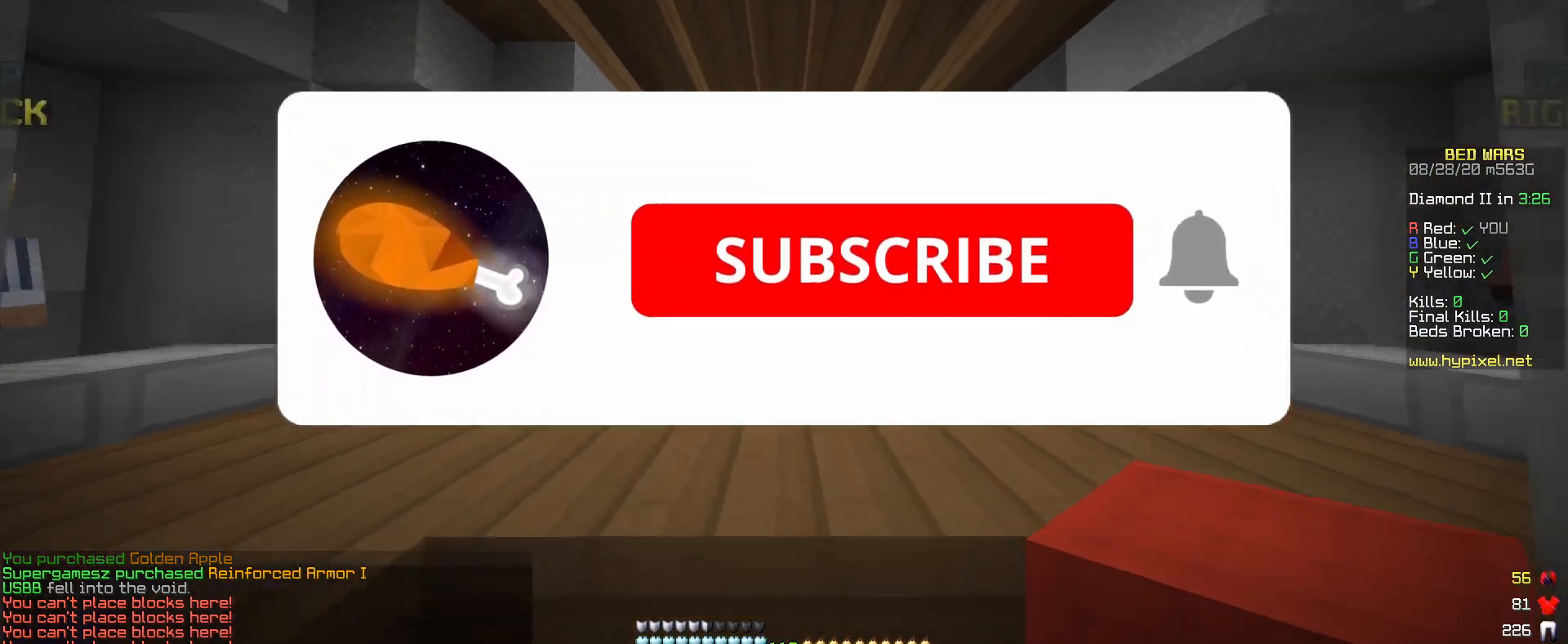
{"keys": [], "mouse": [], "events": [[100, "a", "down"], [100, "w", "down"], [133, "d", "up"], [333, "a", "up"], [333, "w", "up"], [433, "s", "up"]]}
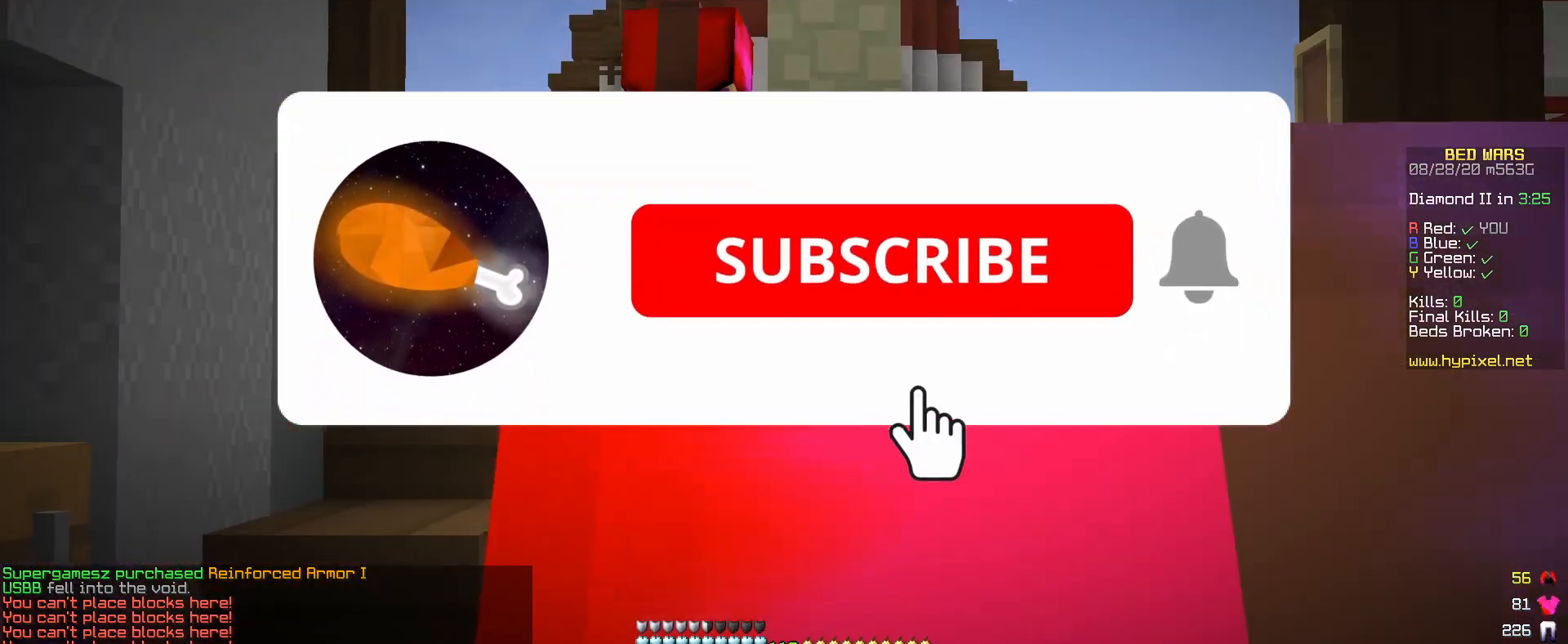
{"keys": ["s"], "mouse": [], "events": [[100, "d", "down"], [400, "s", "down"], [433, "d", "up"]]}
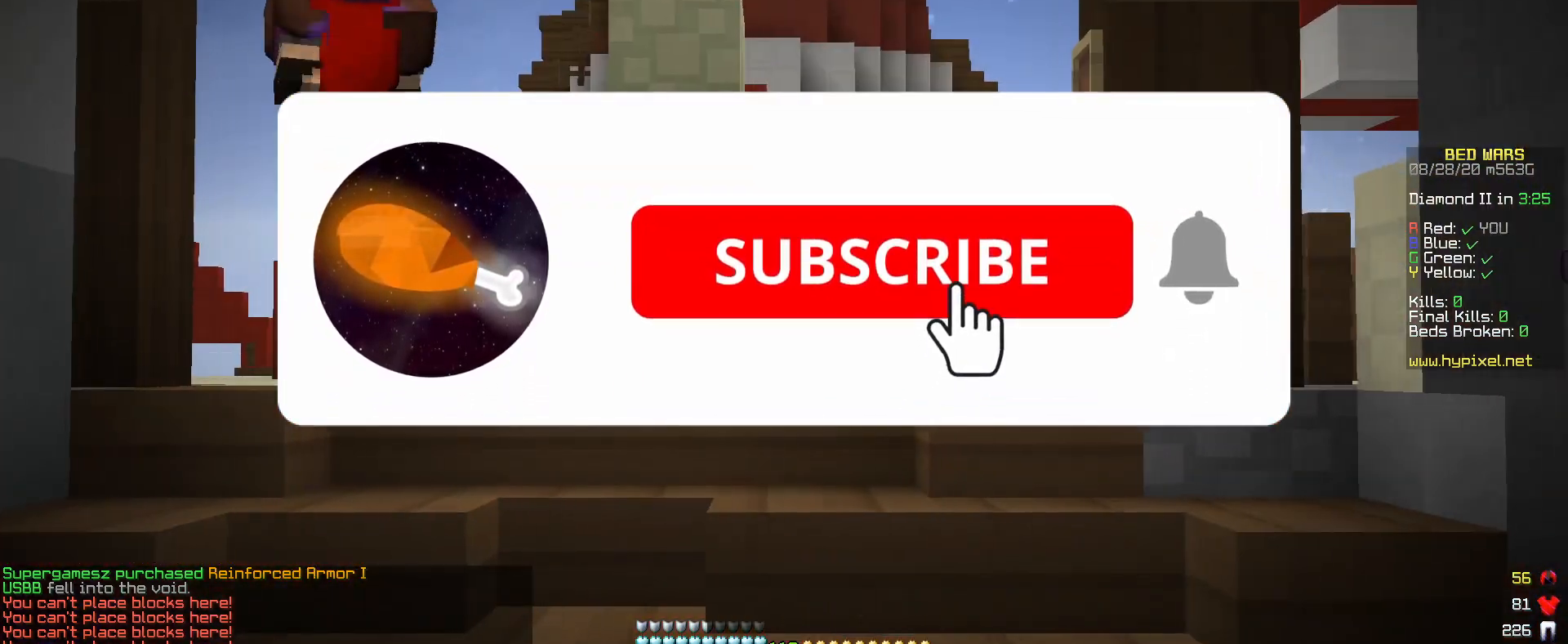
{"keys": ["s"], "mouse": [], "events": []}
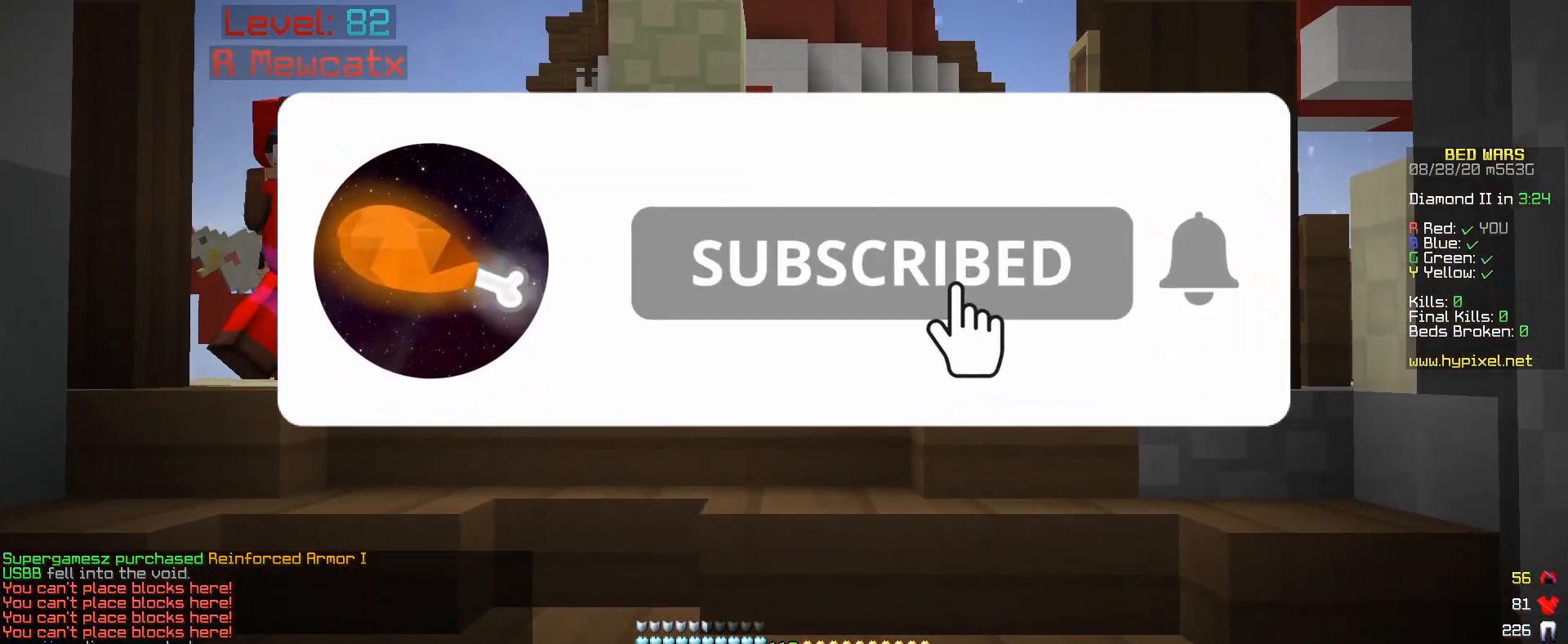
{"keys": ["w"], "mouse": ["left"], "events": [[133, "mouse_left", "down"], [133, "s", "up"], [133, "w", "down"], [383, "mouse_left", "up"], [433, "mouse_left", "down"]]}
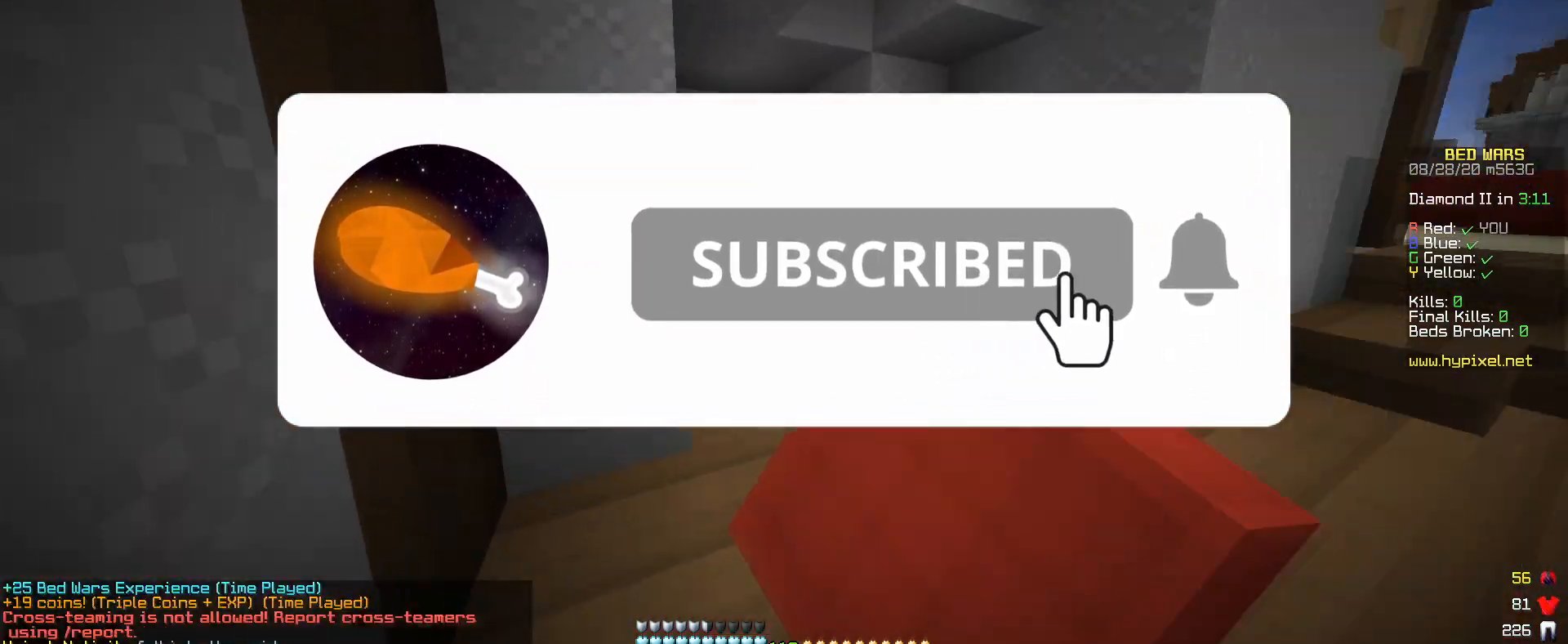
{"keys": [], "mouse": [], "events": [[83, "a", "down"], [83, "mouse_left", "up"], [183, "a", "up"], [333, "mouse_left", "down"], [333, "mouse_right", "down"], [383, "w", "up"], [433, "mouse_left", "up"], [433, "mouse_right", "up"]]}
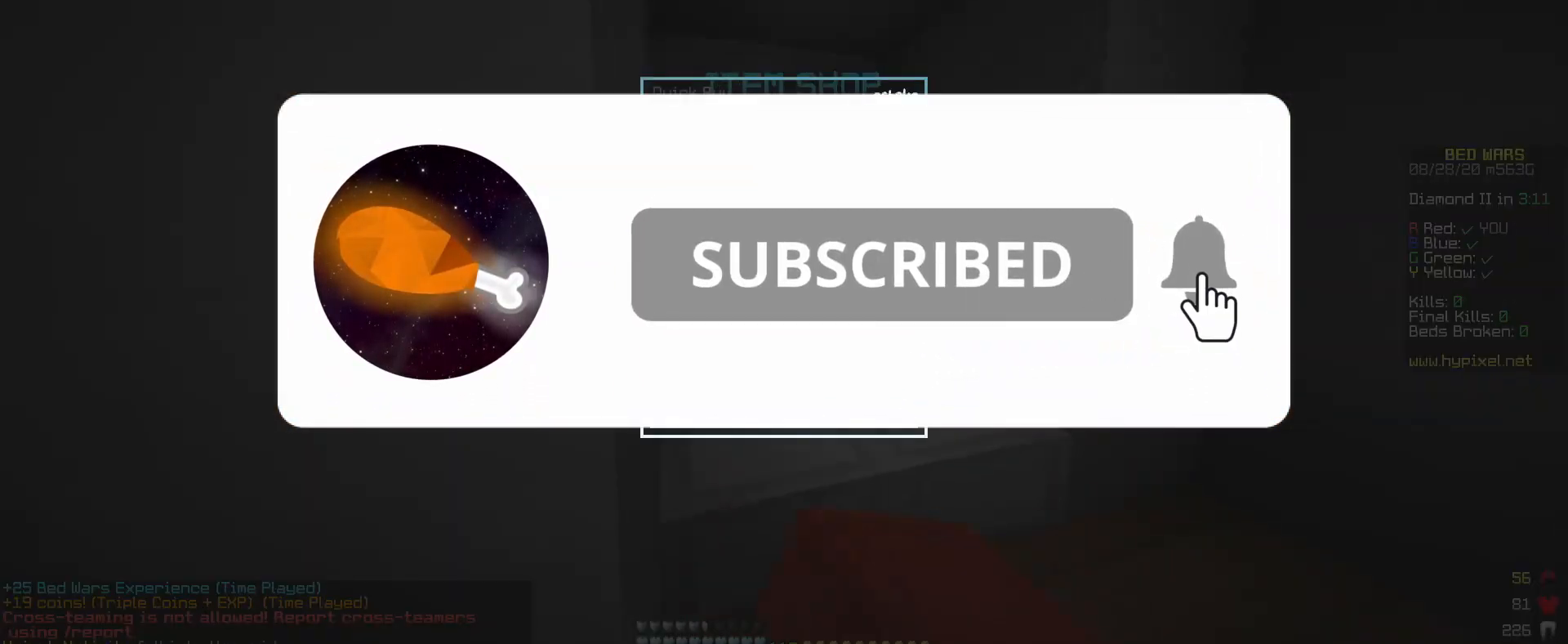
{"keys": [], "mouse": [], "events": []}
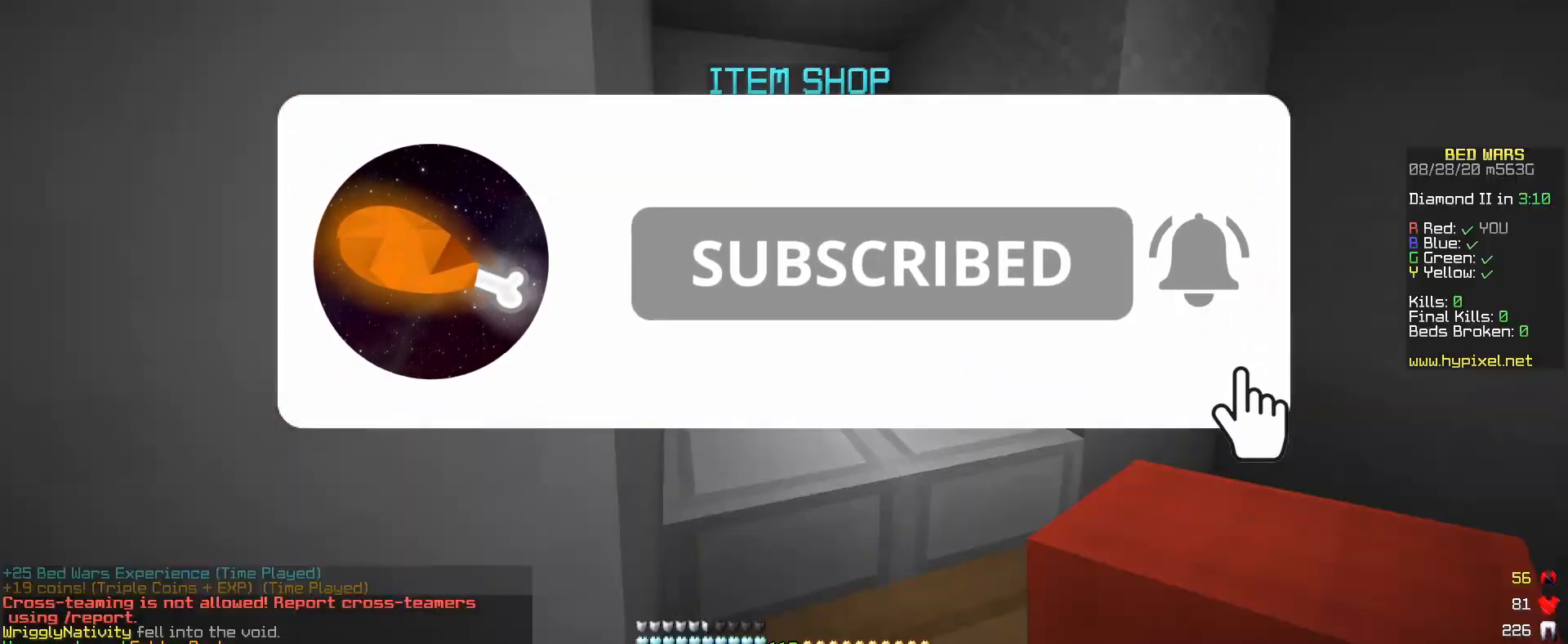
{"keys": ["a", "w"], "mouse": ["left"], "events": [[83, "a", "down"], [183, "mouse_left", "down"], [183, "w", "down"], [333, "mouse_left", "up"], [433, "mouse_left", "down"]]}
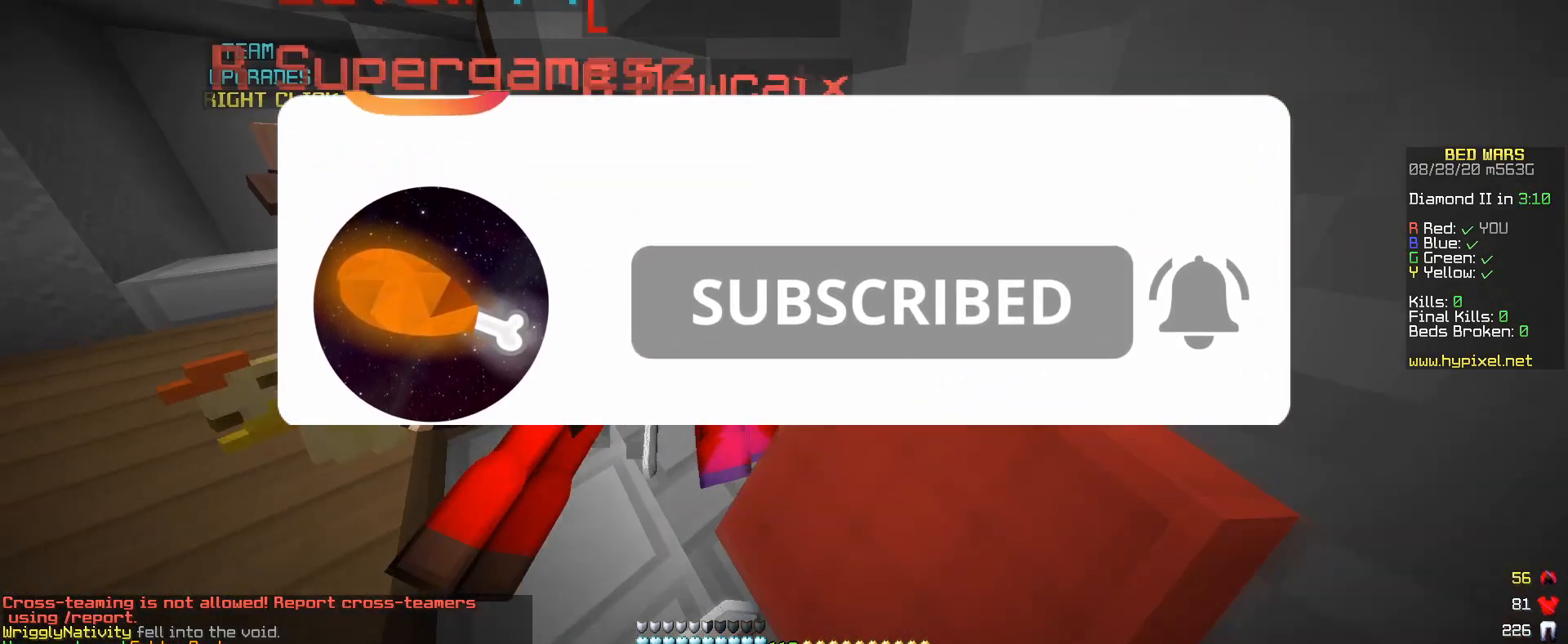
{"keys": [], "mouse": [], "events": [[67, "mouse_left", "up"], [133, "a", "up"], [133, "mouse_left", "down"], [333, "a", "down"], [383, "mouse_left", "up"], [450, "a", "up"], [450, "w", "up"]]}
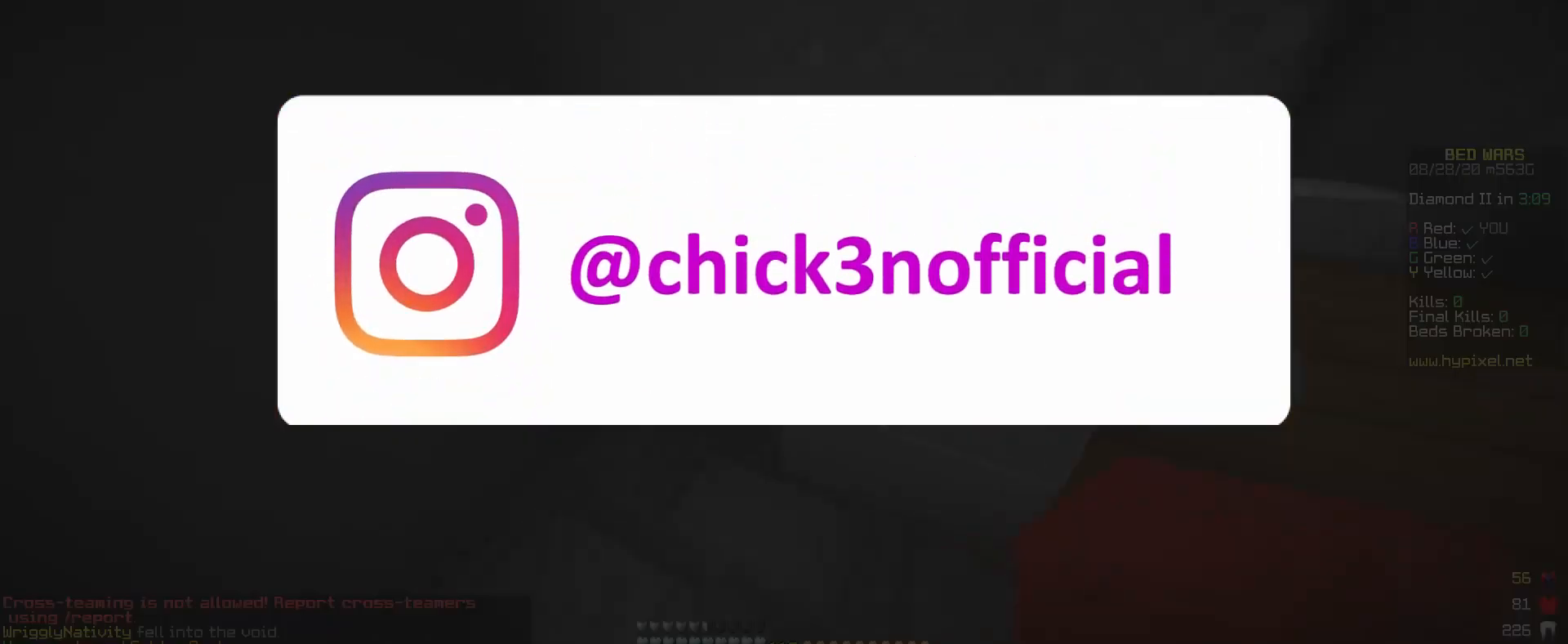
{"keys": [], "mouse": [], "events": []}
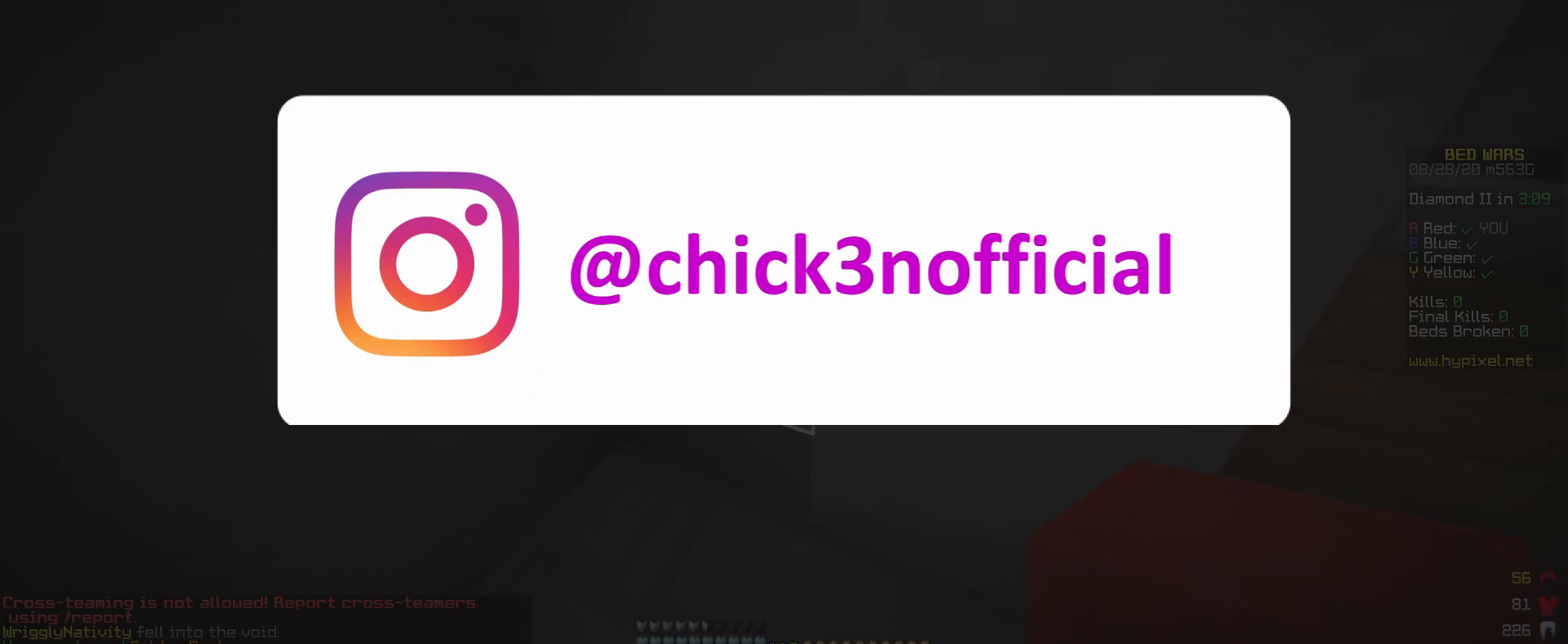
{"keys": [], "mouse": [], "events": []}
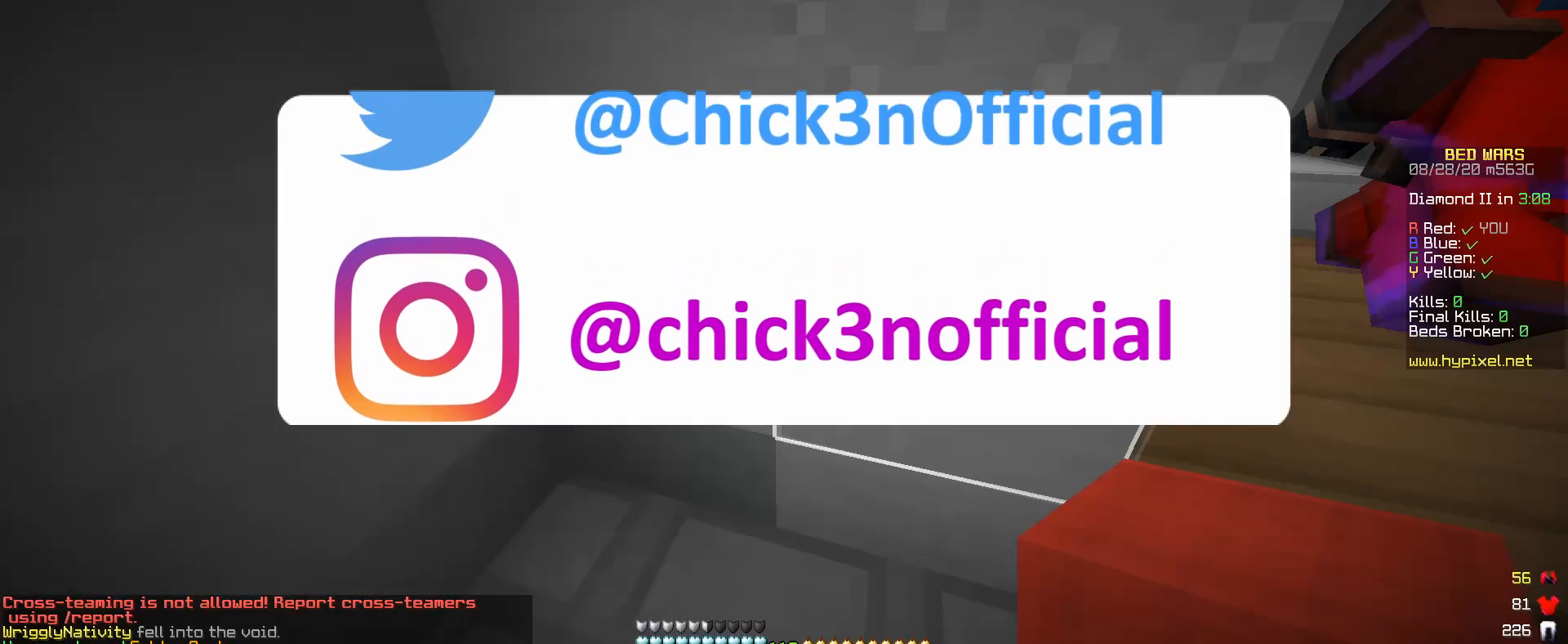
{"keys": ["s"], "mouse": ["left"], "events": [[217, "s", "down"], [267, "s", "up"], [317, "s", "down"], [417, "mouse_left", "down"]]}
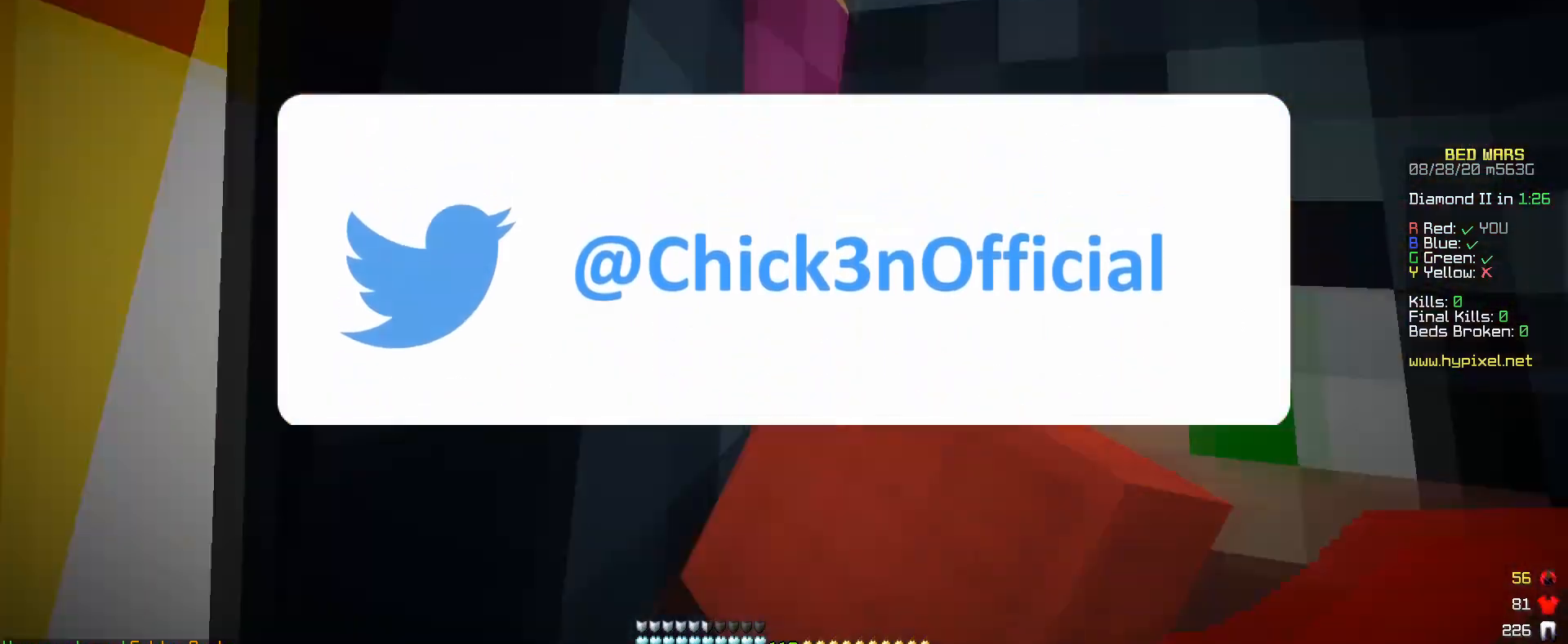
{"keys": ["d", "w"], "mouse": [], "events": [[150, "s", "up"], [267, "d", "down"], [267, "mouse_left", "up"], [367, "mouse_left", "down"], [417, "w", "down"], [500, "mouse_left", "up"]]}
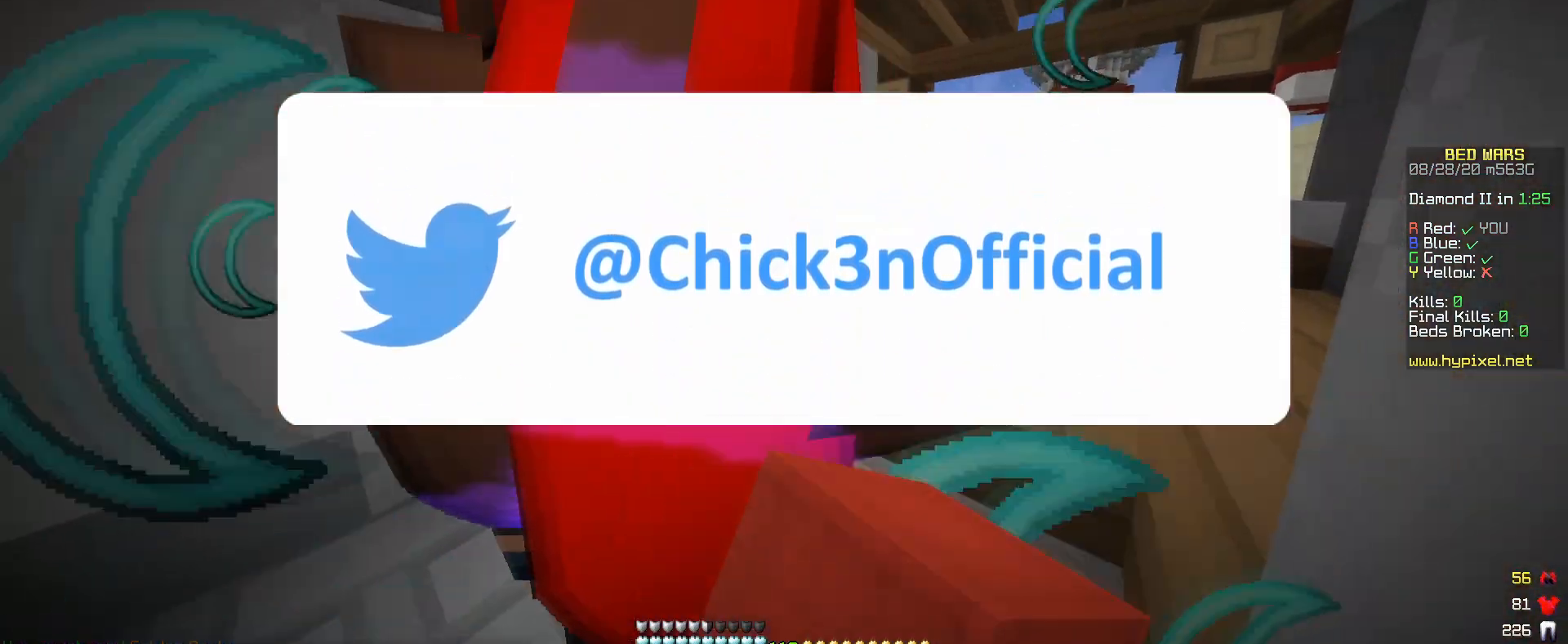
{"keys": [], "mouse": [], "events": [[67, "d", "up"], [167, "mouse_left", "down"], [317, "a", "down"], [317, "mouse_left", "up"], [383, "a", "up"], [383, "w", "up"]]}
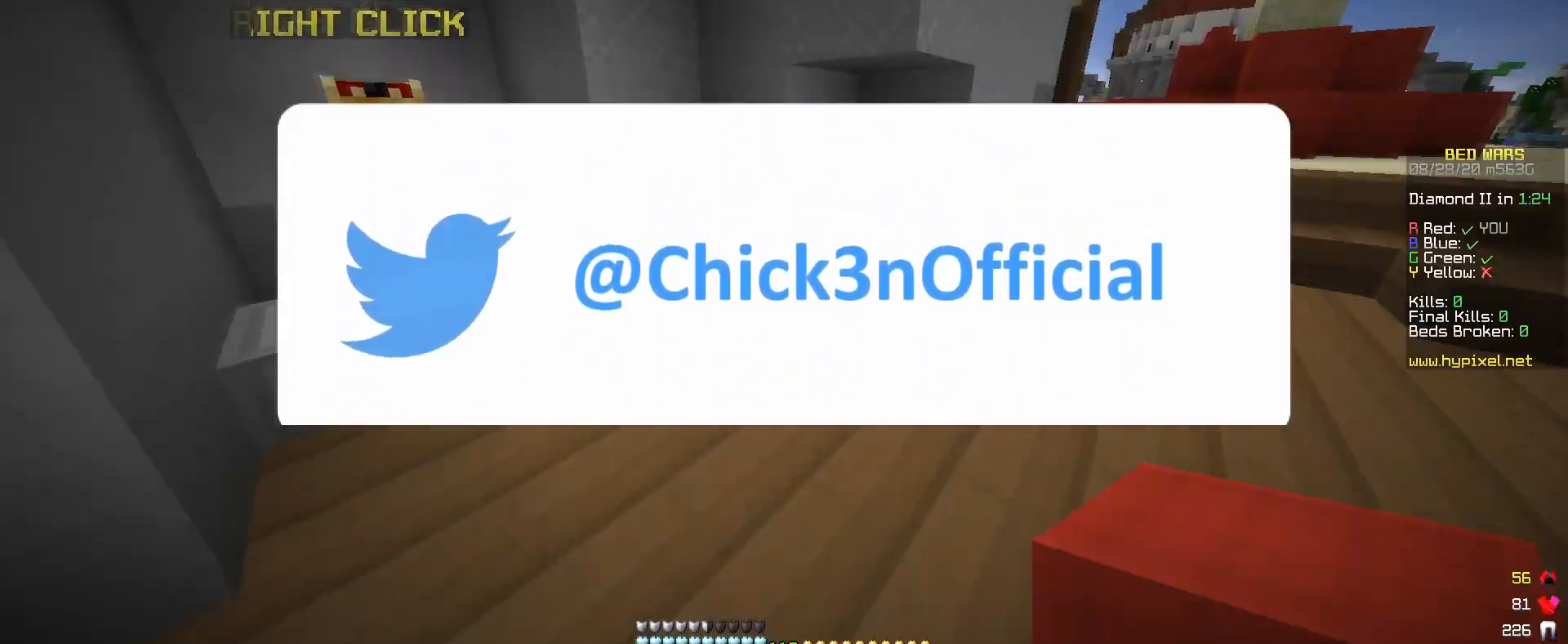
{"keys": [], "mouse": [], "events": [[17, "w", "down"], [417, "mouse_left", "down"], [417, "mouse_right", "down"], [417, "w", "up"], [500, "mouse_left", "up"], [500, "mouse_right", "up"]]}
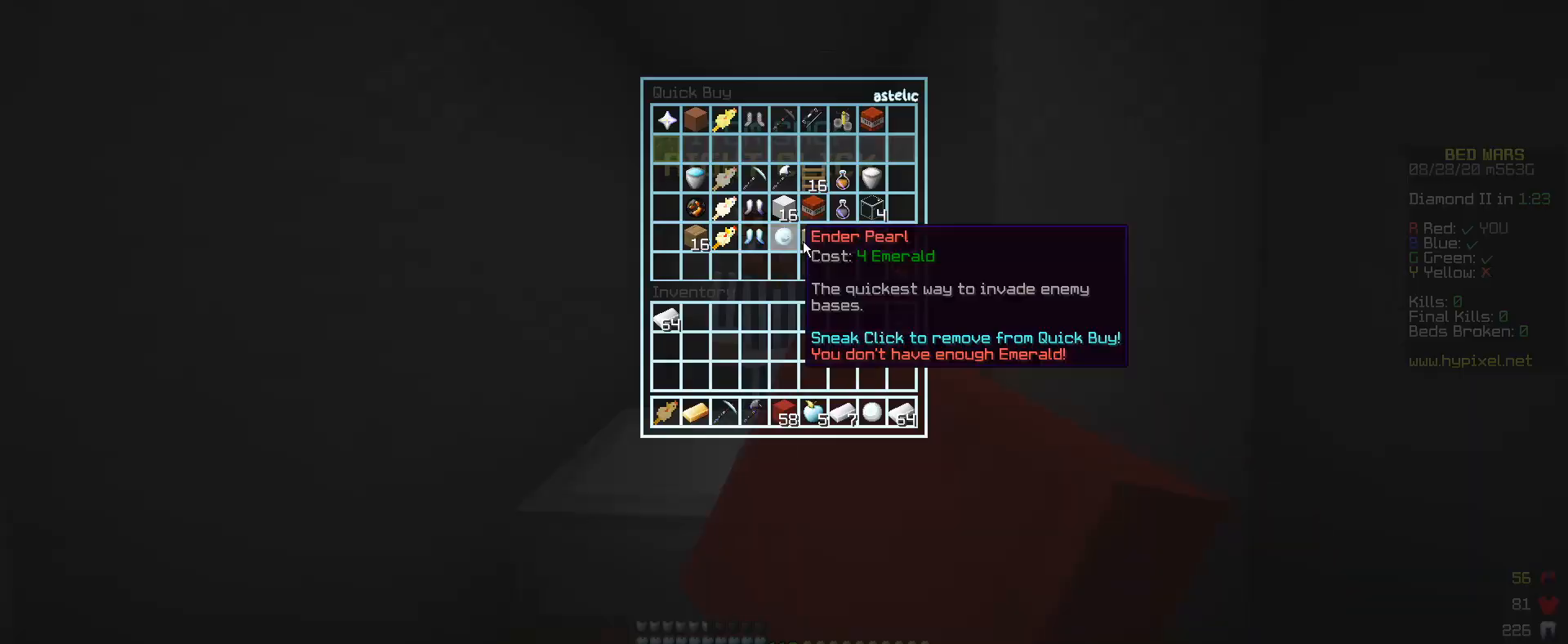
{"keys": [], "mouse": [], "events": []}
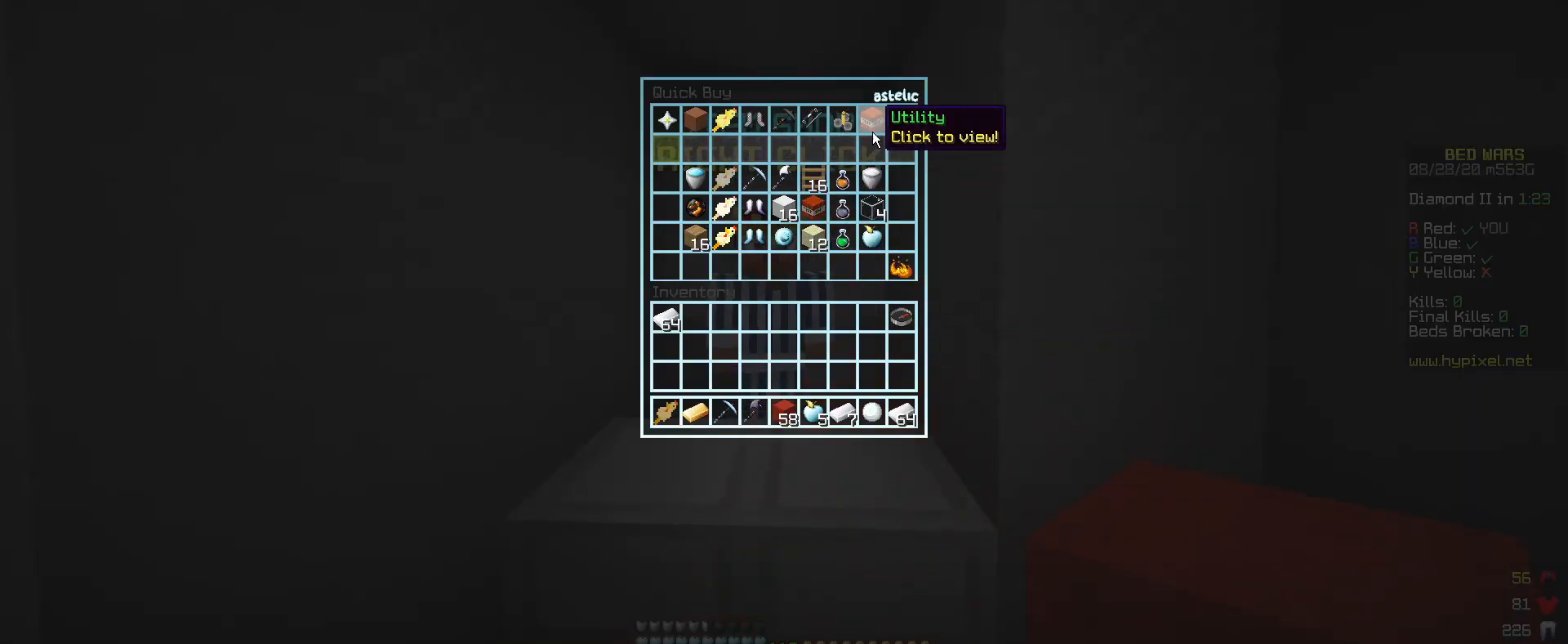
{"keys": [], "mouse": [], "events": []}
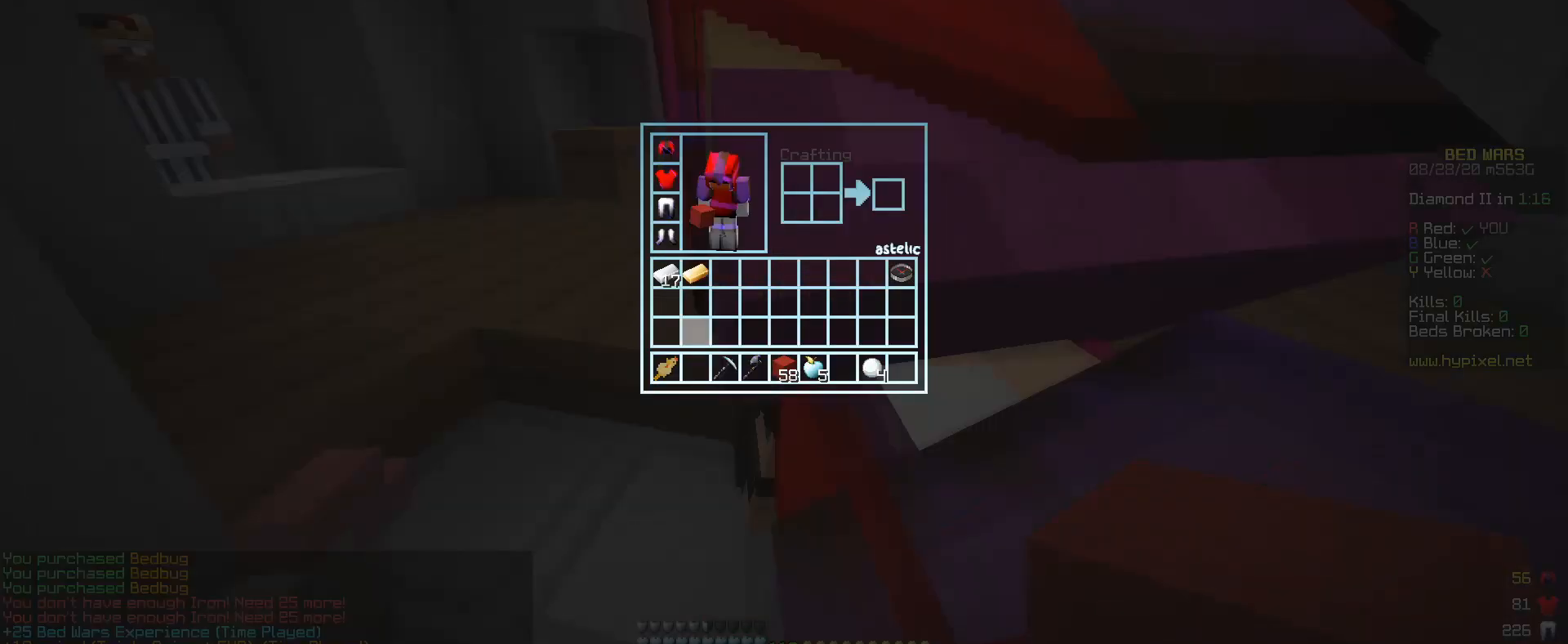
{"keys": [], "mouse": [], "events": []}
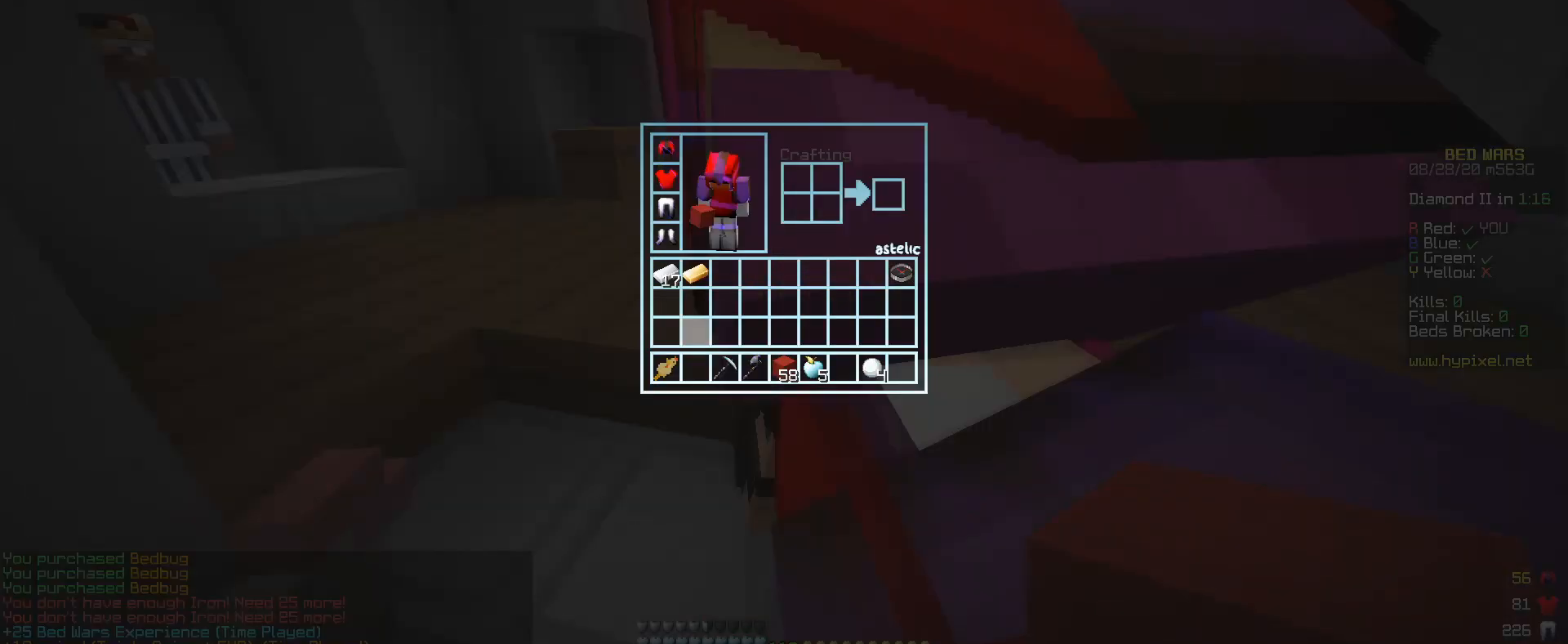
{"keys": [], "mouse": [], "events": []}
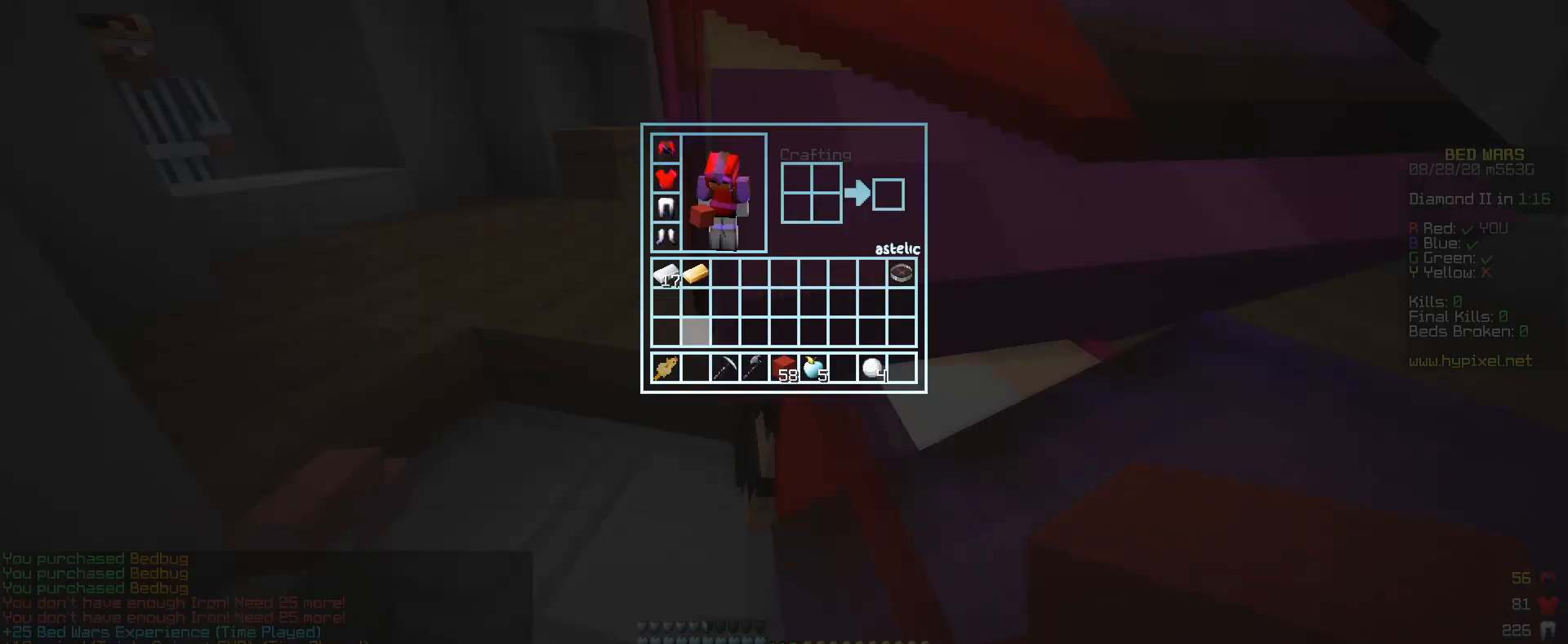
{"keys": [], "mouse": [], "events": []}